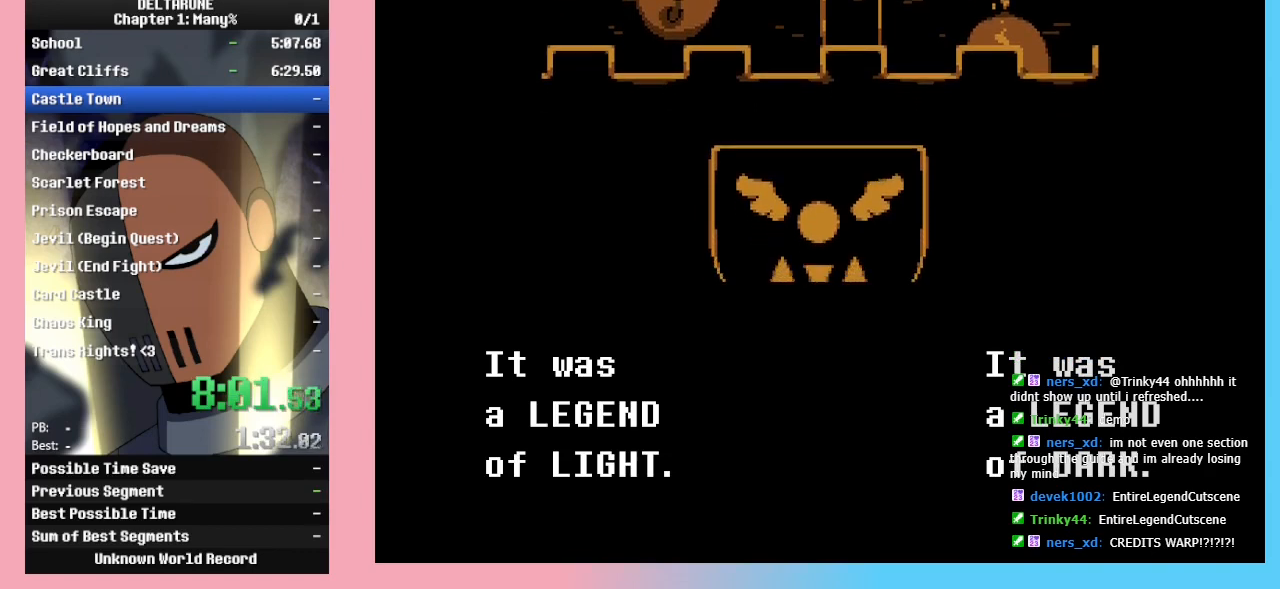
Gameplay with keyboard; each line is a JSON object with the keys held at the frame after it. "events" lists presses ("down") and releases ("up") of "c", "ctrl_l", "ctrl_r", "down", "left", "return", "right", "shift_l", "shift_r", "up", "x" and "z" between this image and that frame as [ms after this image, input, new state], when the widget could be followed in between. No other keys are recorded. Mouse input is not recorded.
{"keys": ["ctrl_l", "ctrl_r", "shift_l", "shift_r"], "events": []}
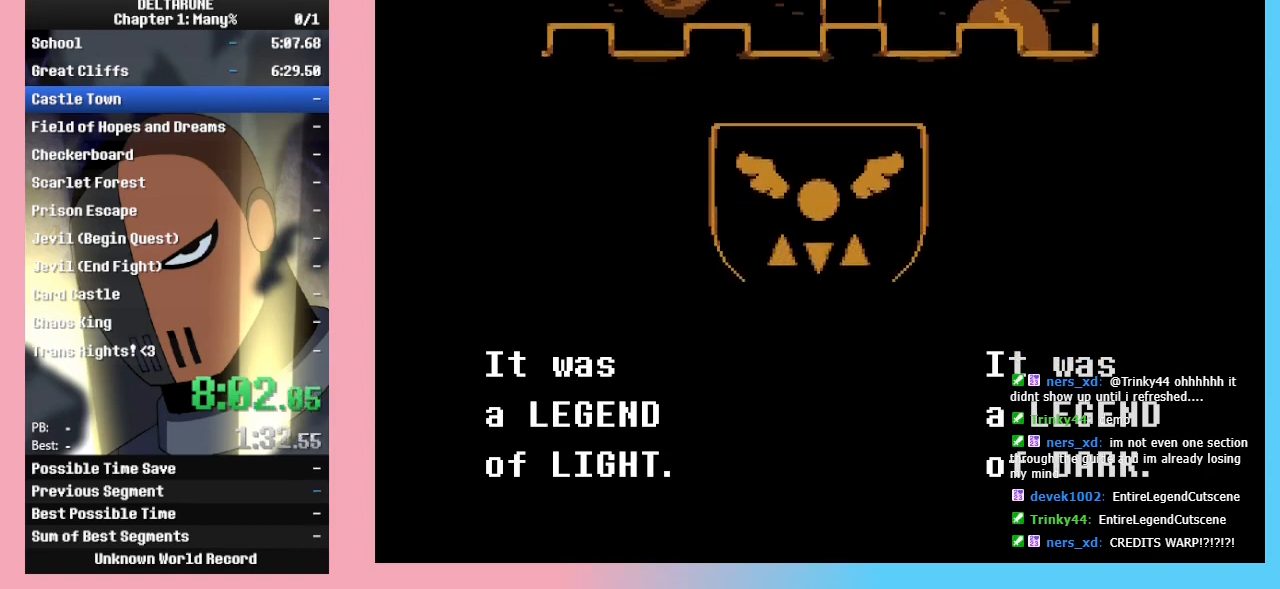
{"keys": ["ctrl_l", "ctrl_r", "shift_l", "shift_r"], "events": []}
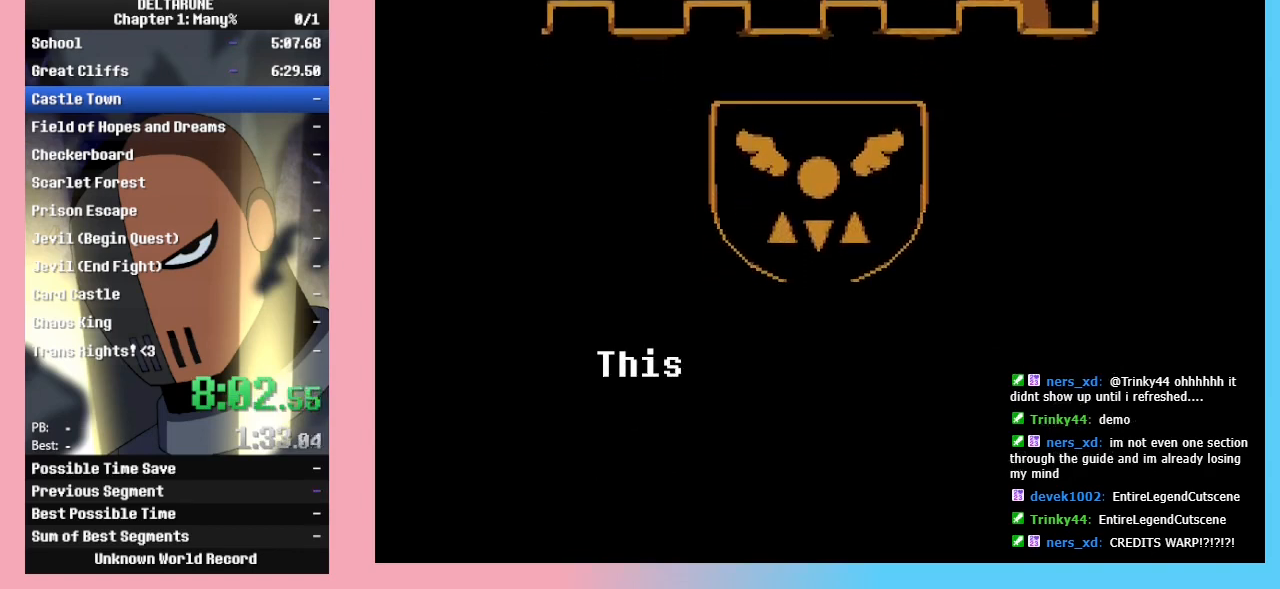
{"keys": ["ctrl_l", "ctrl_r", "shift_l", "shift_r"], "events": []}
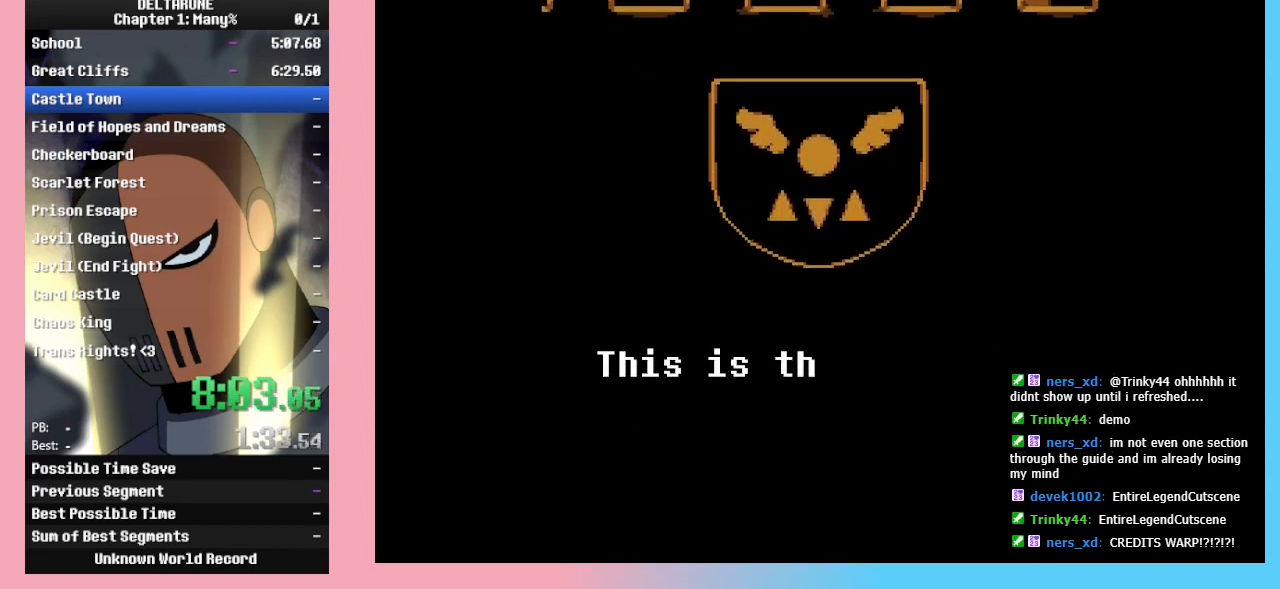
{"keys": ["ctrl_l", "ctrl_r", "shift_l", "shift_r"], "events": []}
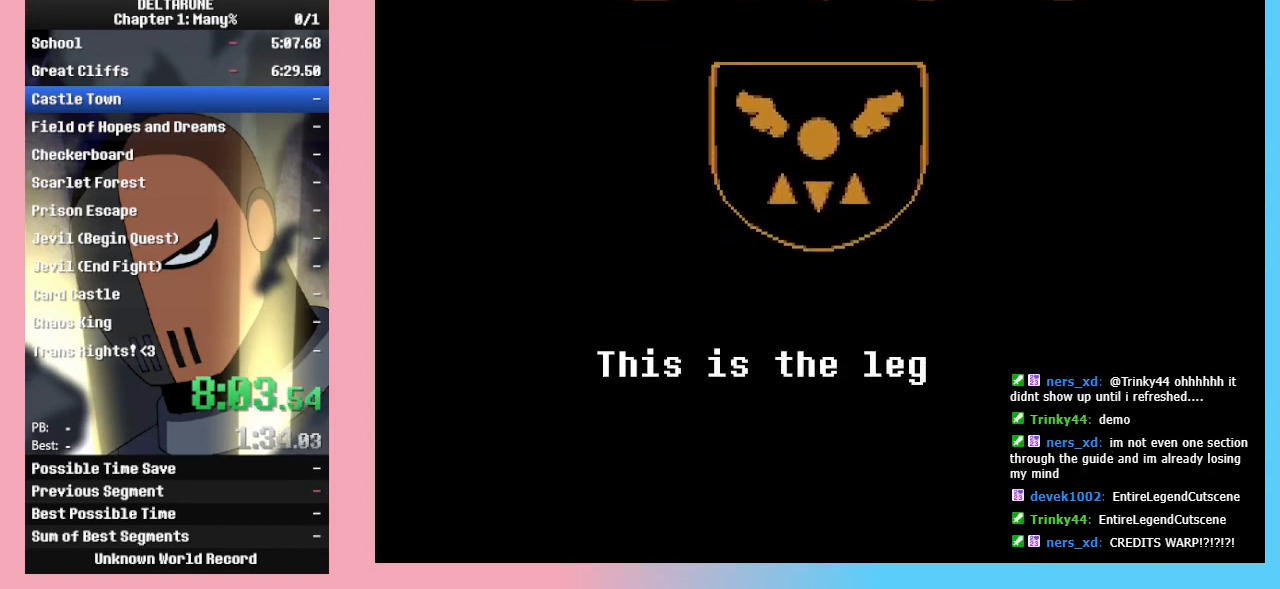
{"keys": ["ctrl_l", "ctrl_r", "shift_l", "shift_r"], "events": []}
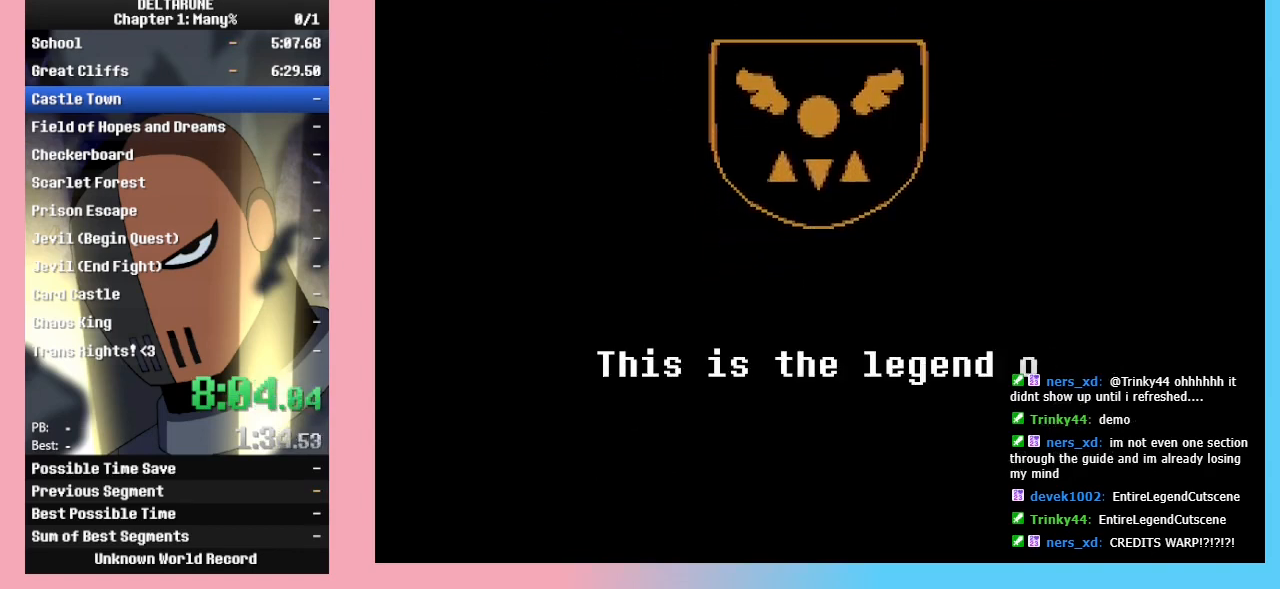
{"keys": ["ctrl_l", "ctrl_r", "shift_l", "shift_r"], "events": []}
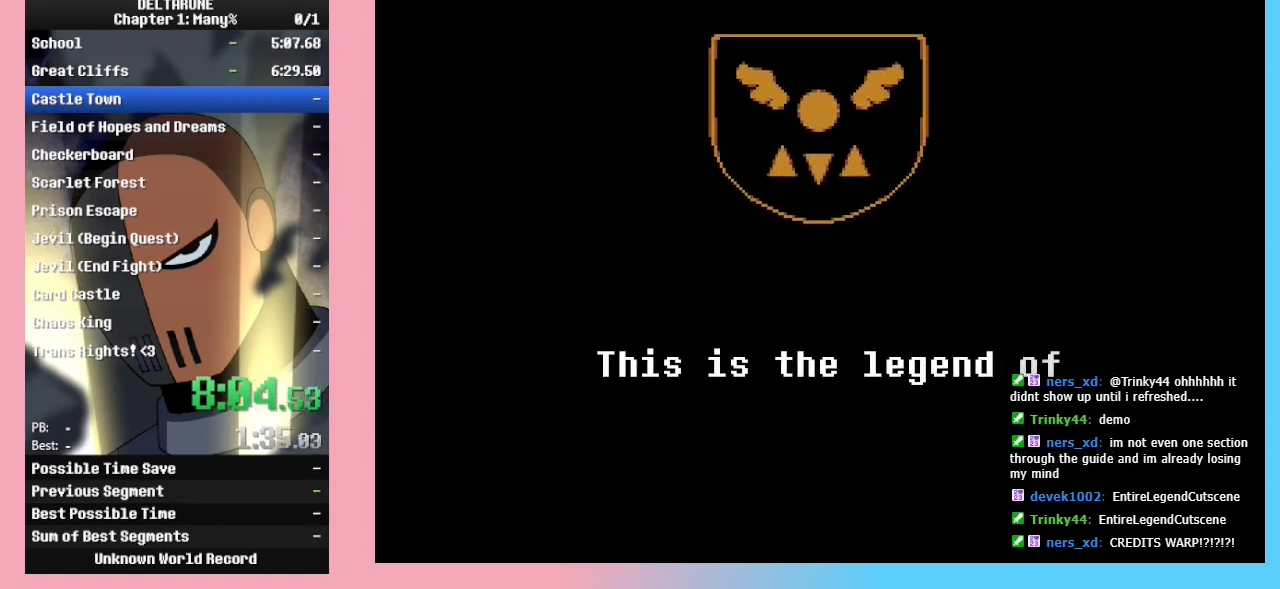
{"keys": ["ctrl_l", "ctrl_r", "shift_l", "shift_r"], "events": []}
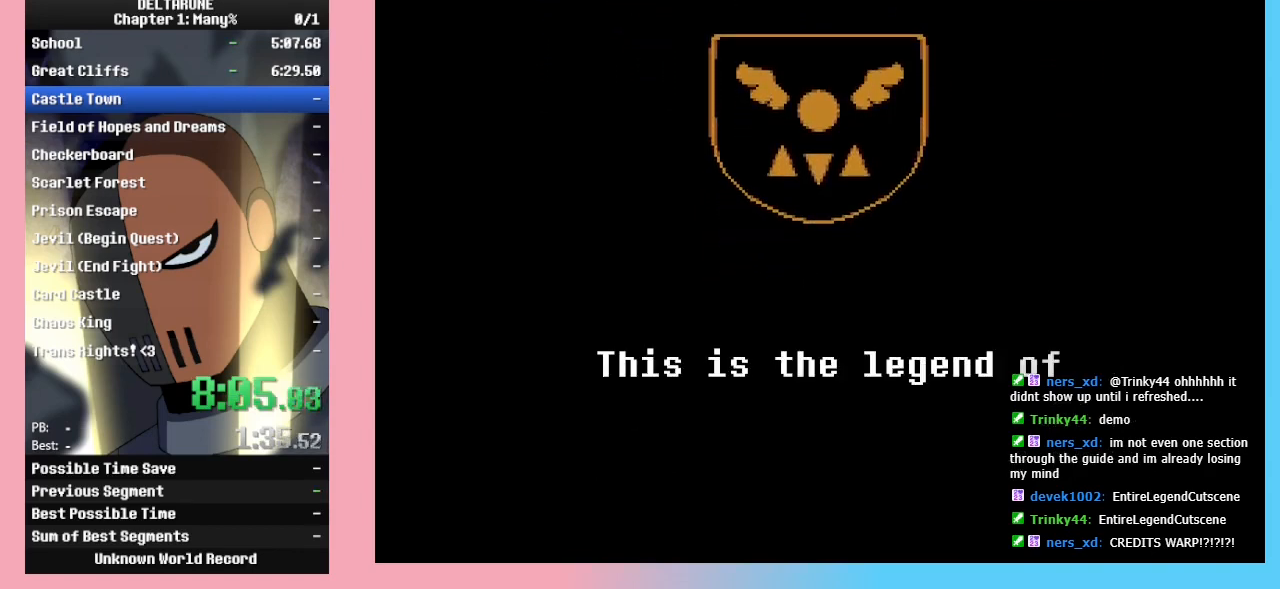
{"keys": ["ctrl_l", "ctrl_r", "shift_l", "shift_r"], "events": []}
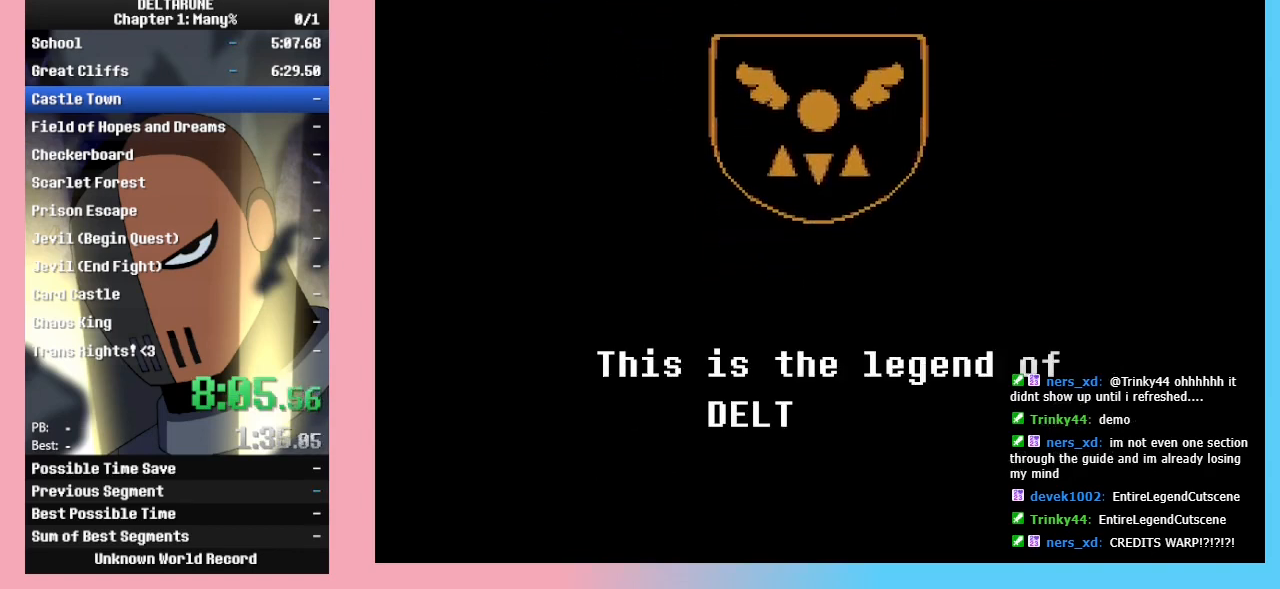
{"keys": ["ctrl_l", "ctrl_r", "shift_l", "shift_r"], "events": []}
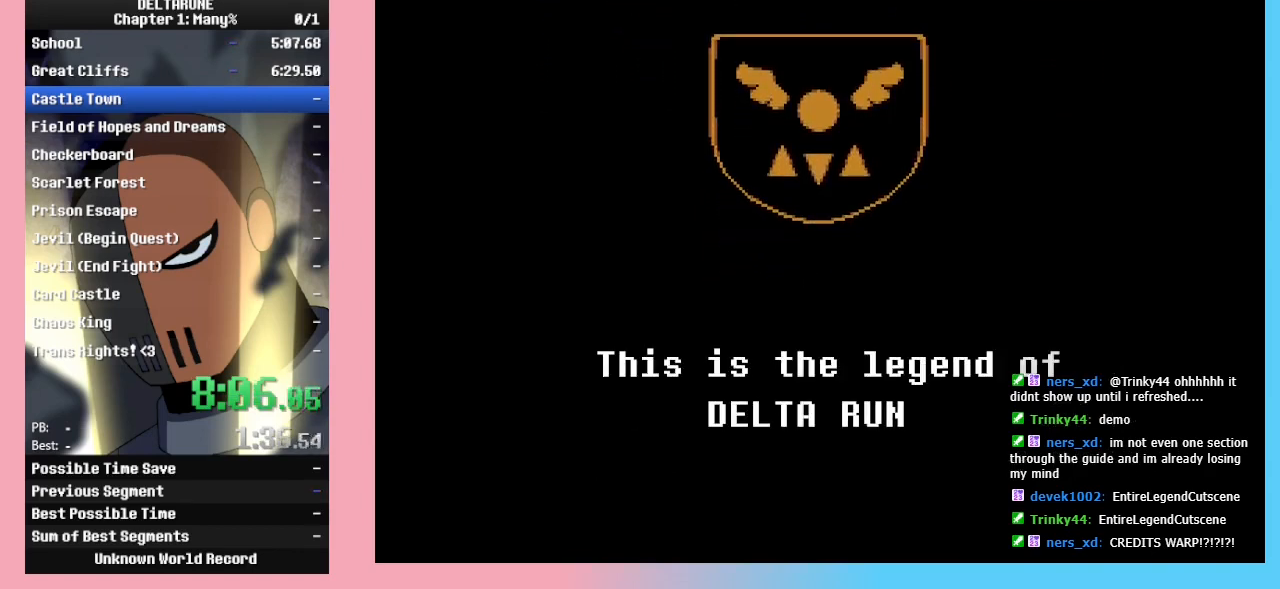
{"keys": ["ctrl_l", "ctrl_r", "shift_l", "shift_r"], "events": []}
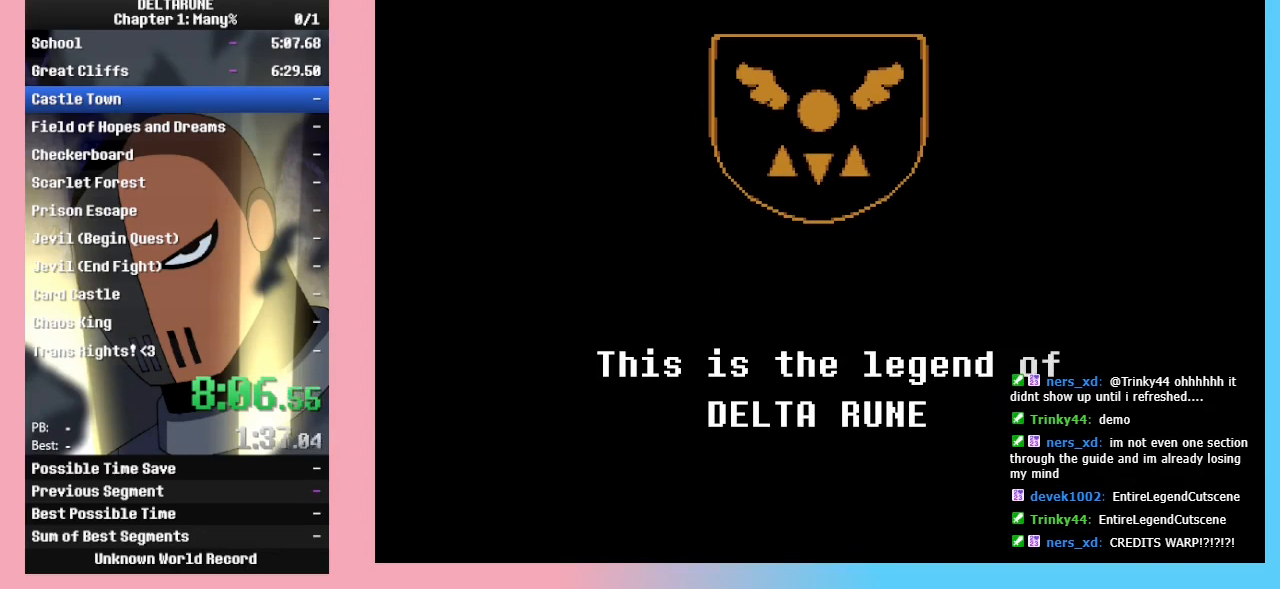
{"keys": ["ctrl_l", "ctrl_r", "shift_l", "shift_r"], "events": []}
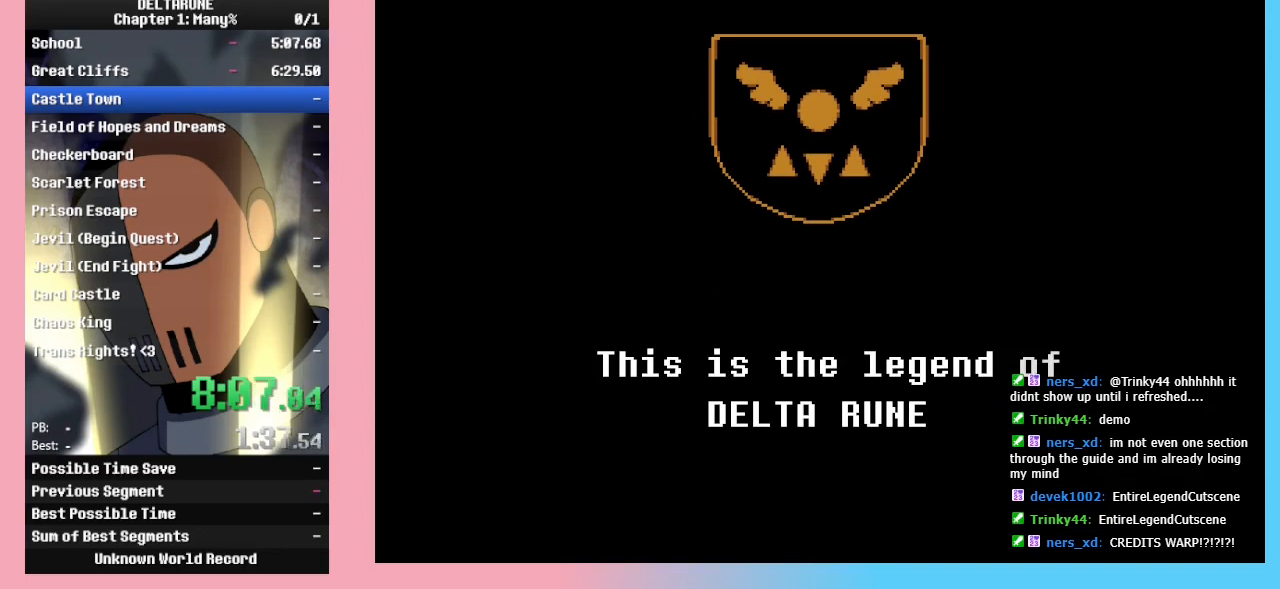
{"keys": ["ctrl_l", "ctrl_r", "shift_l", "shift_r"], "events": []}
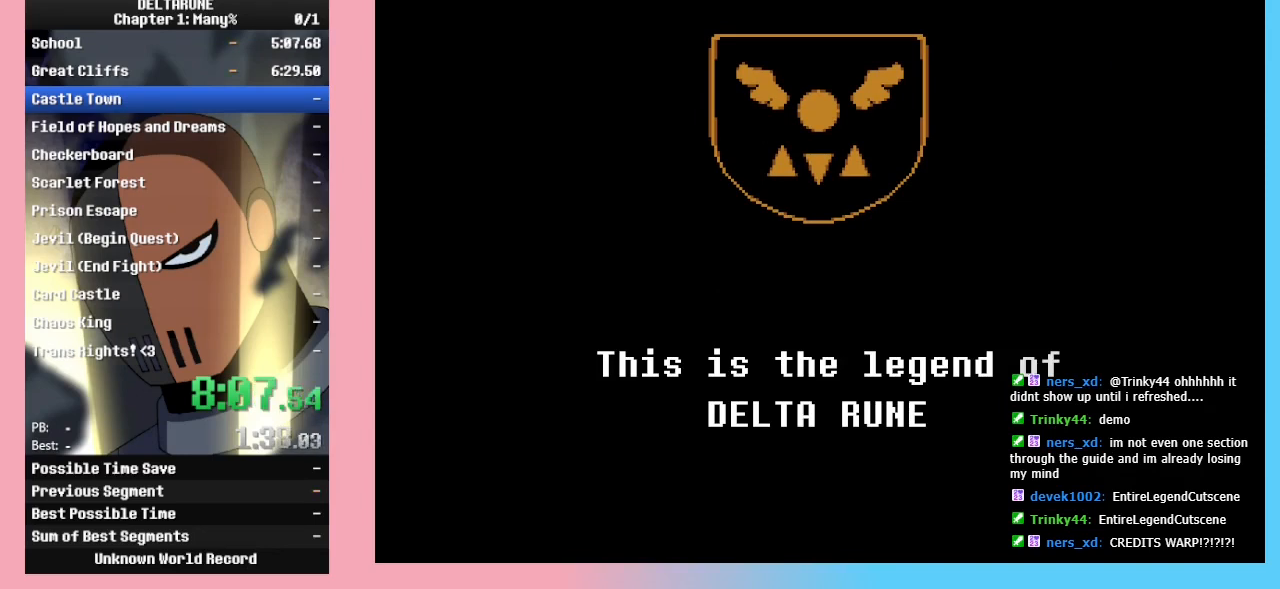
{"keys": ["ctrl_l", "ctrl_r", "shift_l", "shift_r"], "events": []}
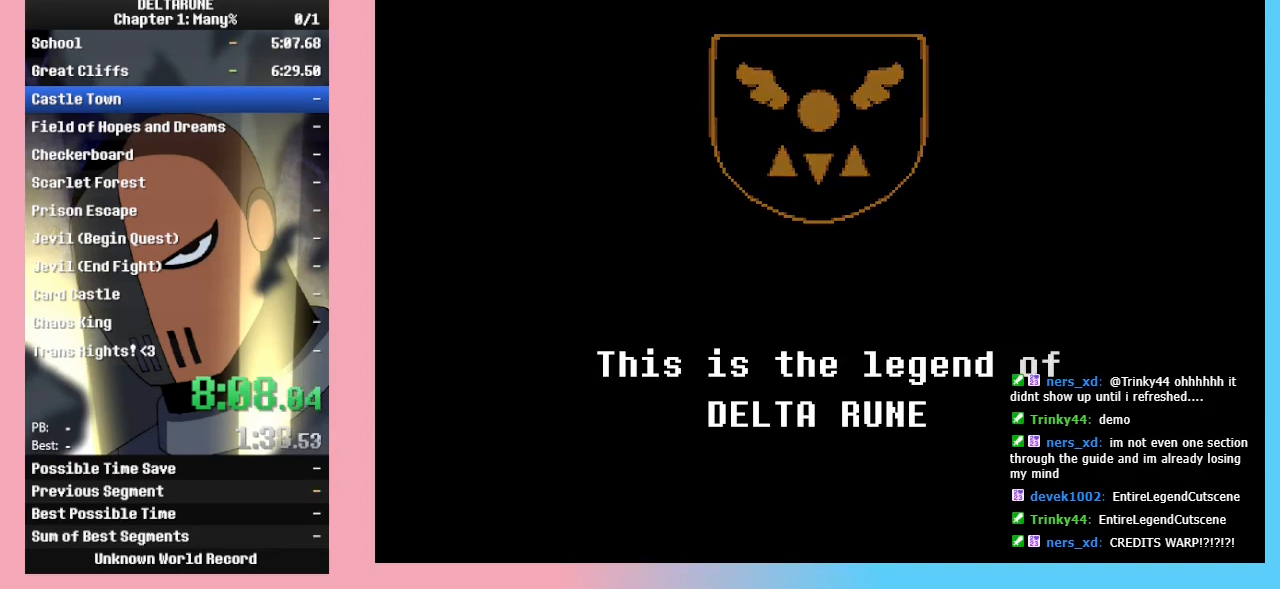
{"keys": ["ctrl_l", "ctrl_r", "shift_l", "shift_r"], "events": []}
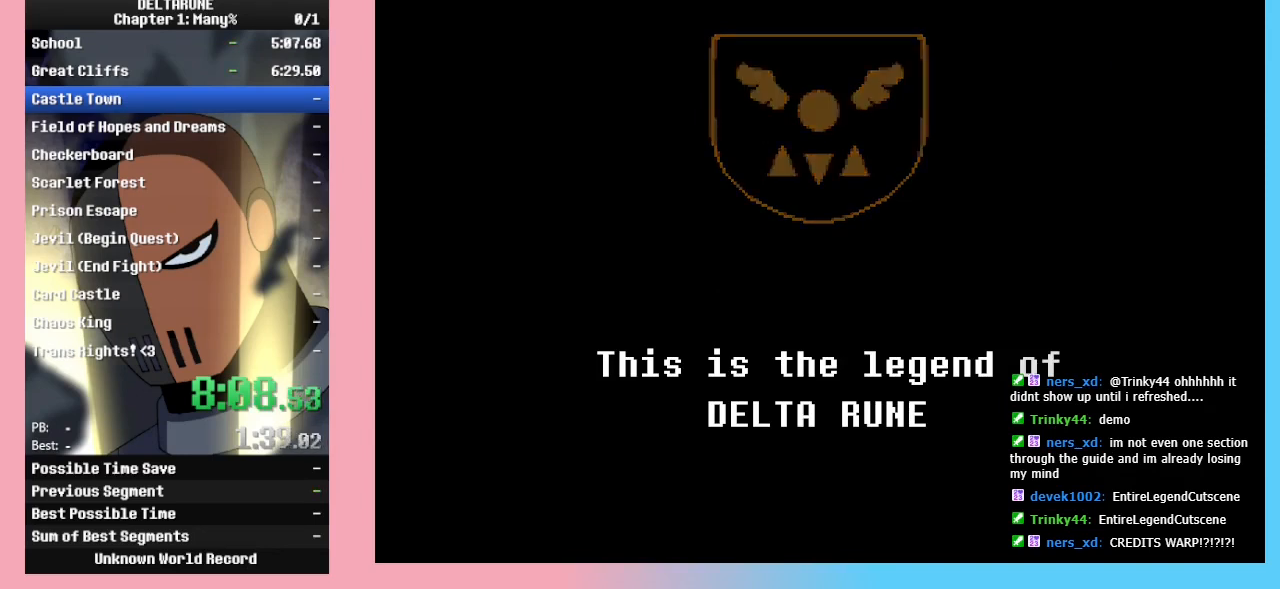
{"keys": ["ctrl_l", "ctrl_r", "shift_l", "shift_r"], "events": []}
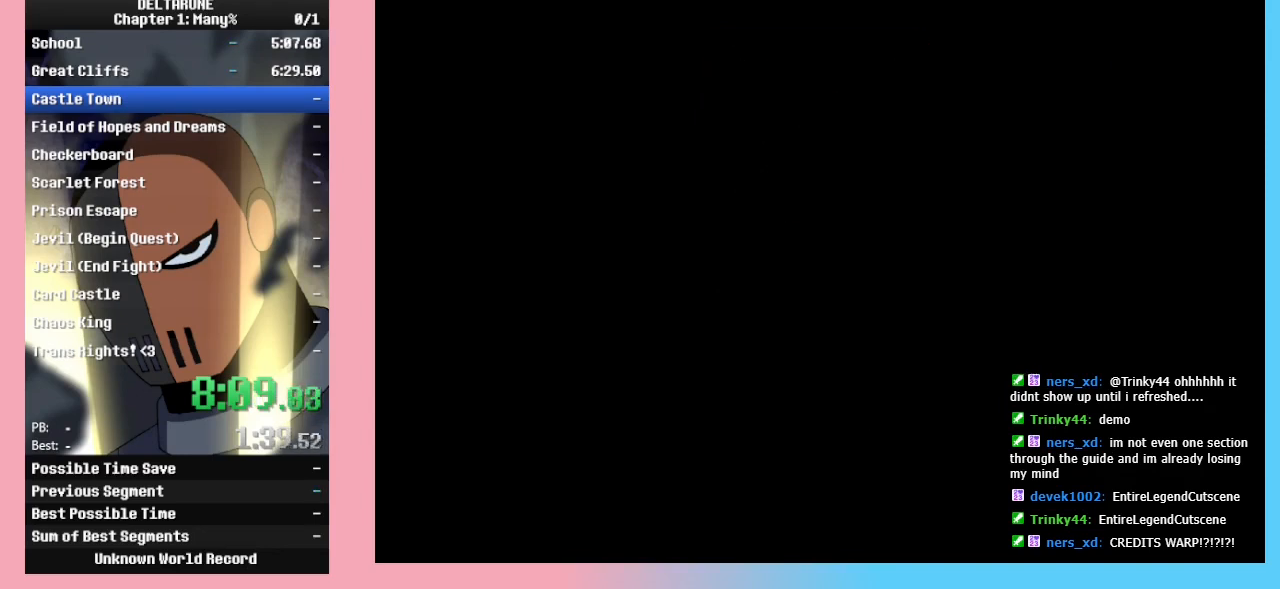
{"keys": ["ctrl_l", "ctrl_r", "shift_l", "shift_r"], "events": []}
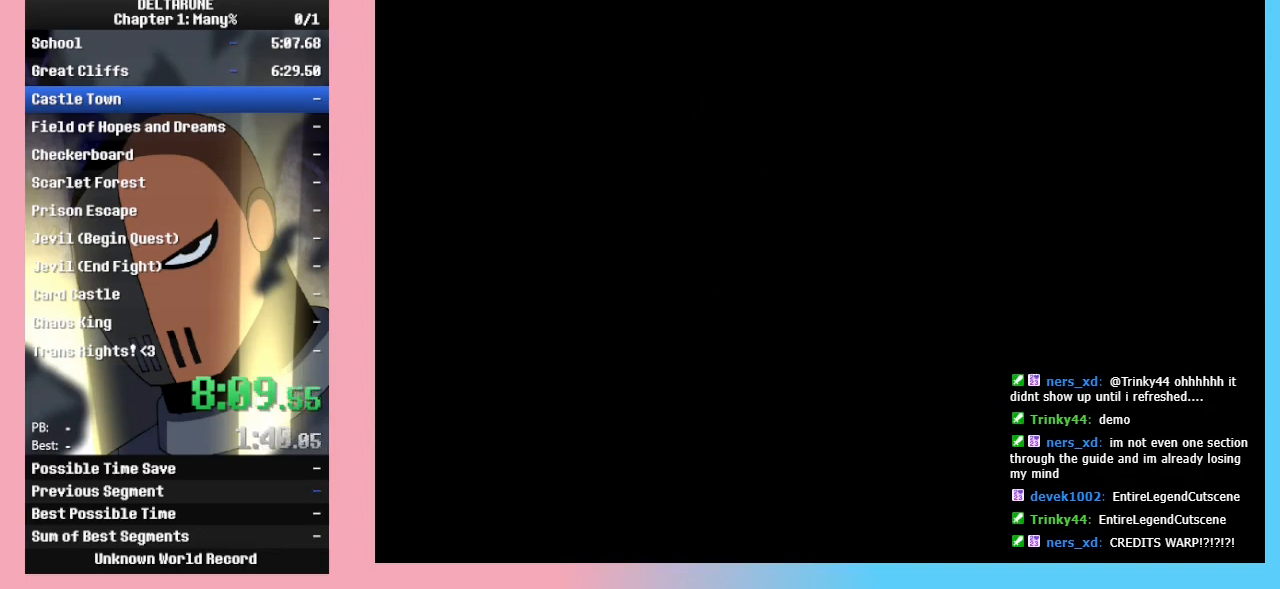
{"keys": ["ctrl_l", "ctrl_r", "shift_l", "shift_r"], "events": []}
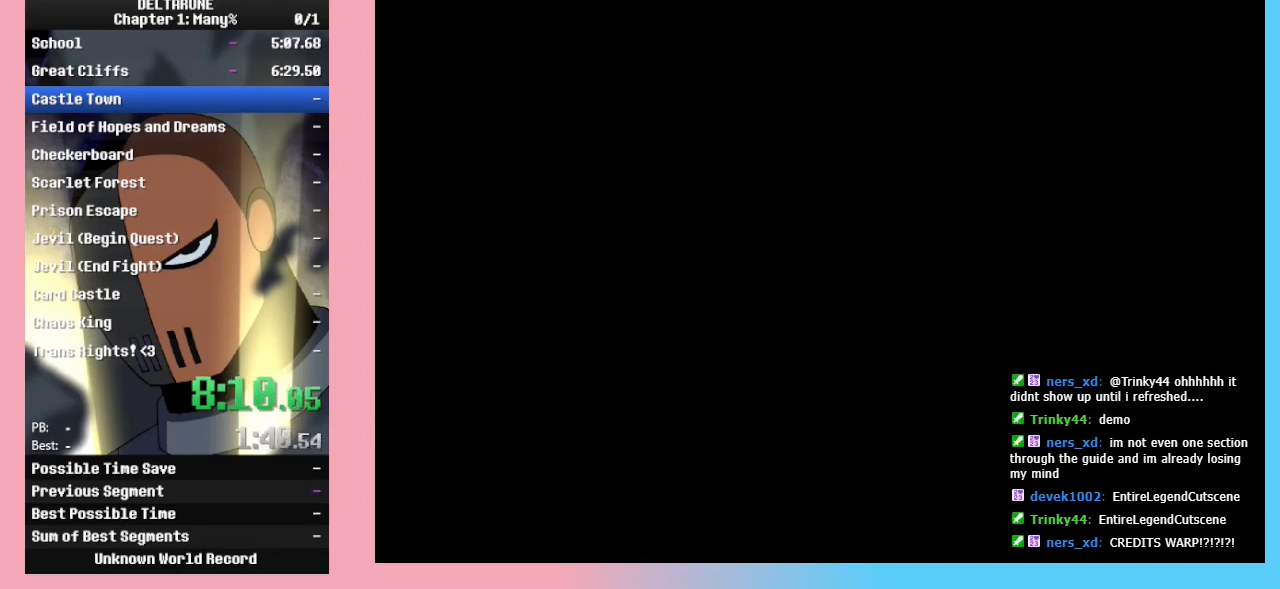
{"keys": ["ctrl_l", "ctrl_r", "shift_l", "shift_r"], "events": []}
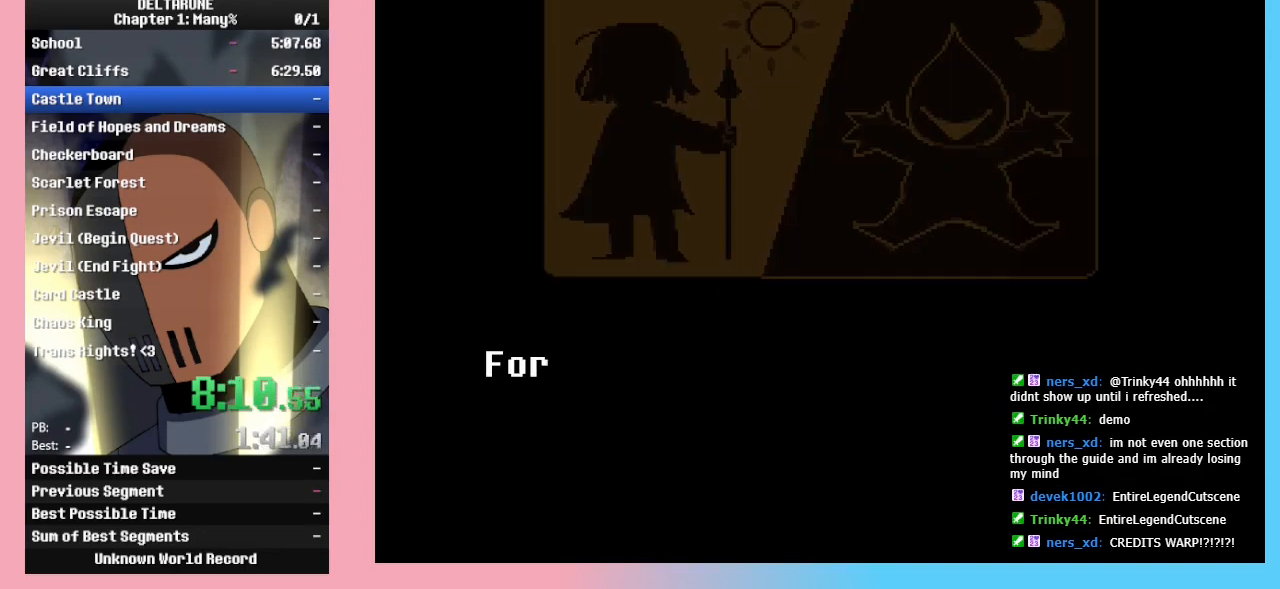
{"keys": ["ctrl_l", "ctrl_r", "shift_l", "shift_r"], "events": []}
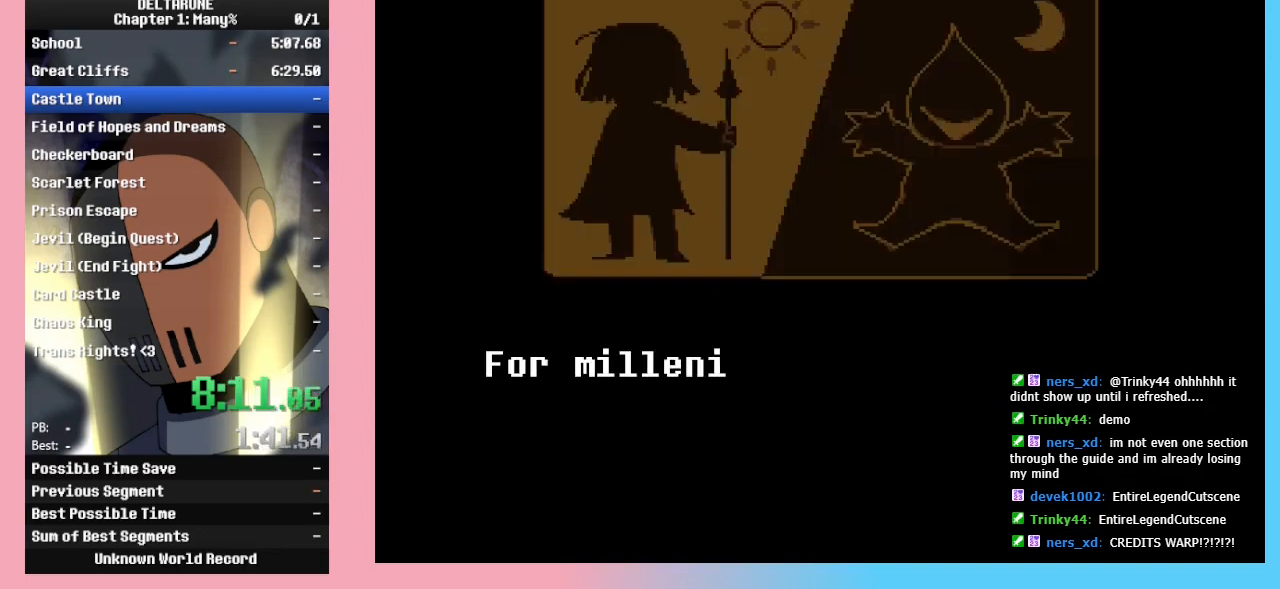
{"keys": ["ctrl_l", "ctrl_r", "shift_l", "shift_r"], "events": []}
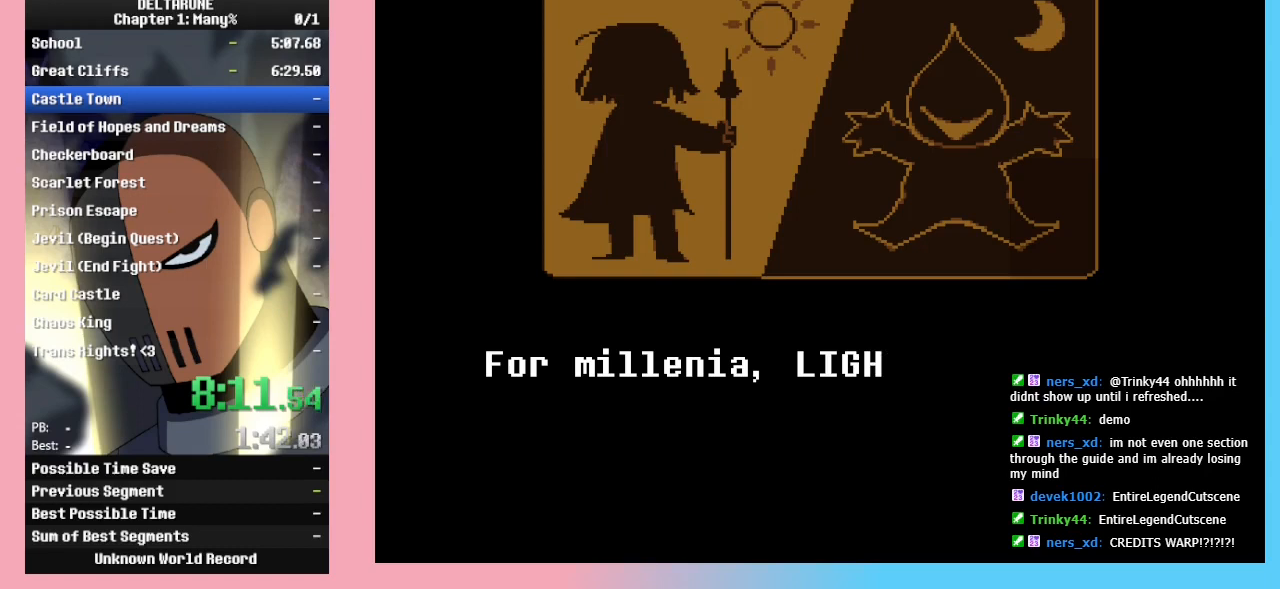
{"keys": ["ctrl_l", "ctrl_r", "shift_l", "shift_r"], "events": []}
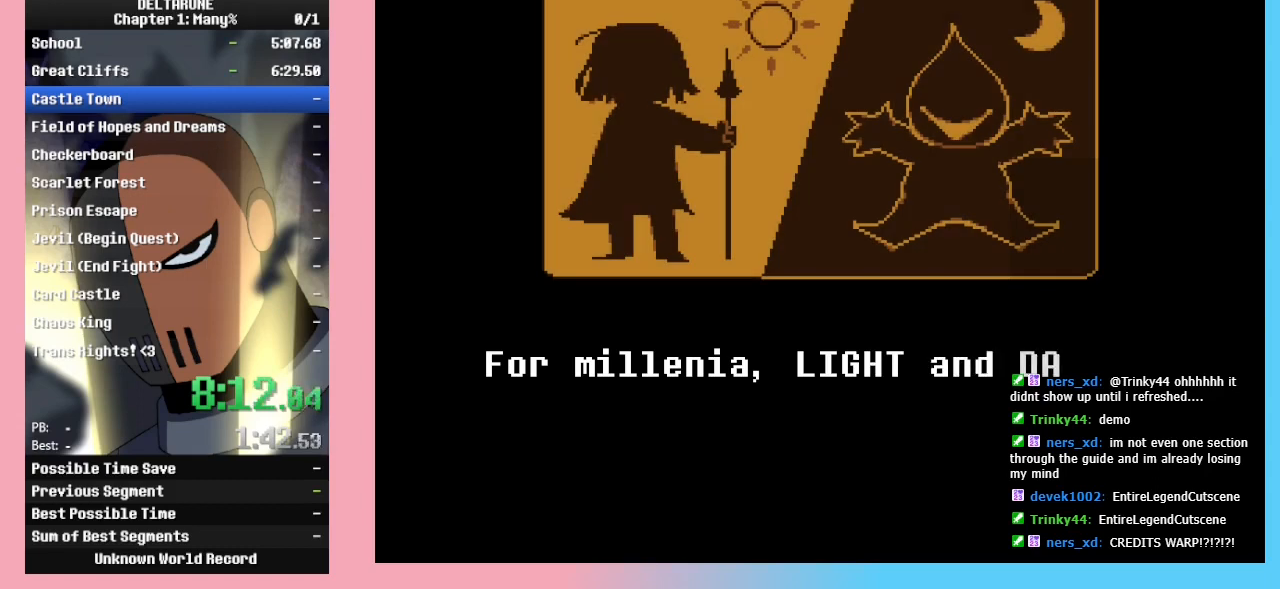
{"keys": ["ctrl_l", "ctrl_r", "shift_l", "shift_r"], "events": []}
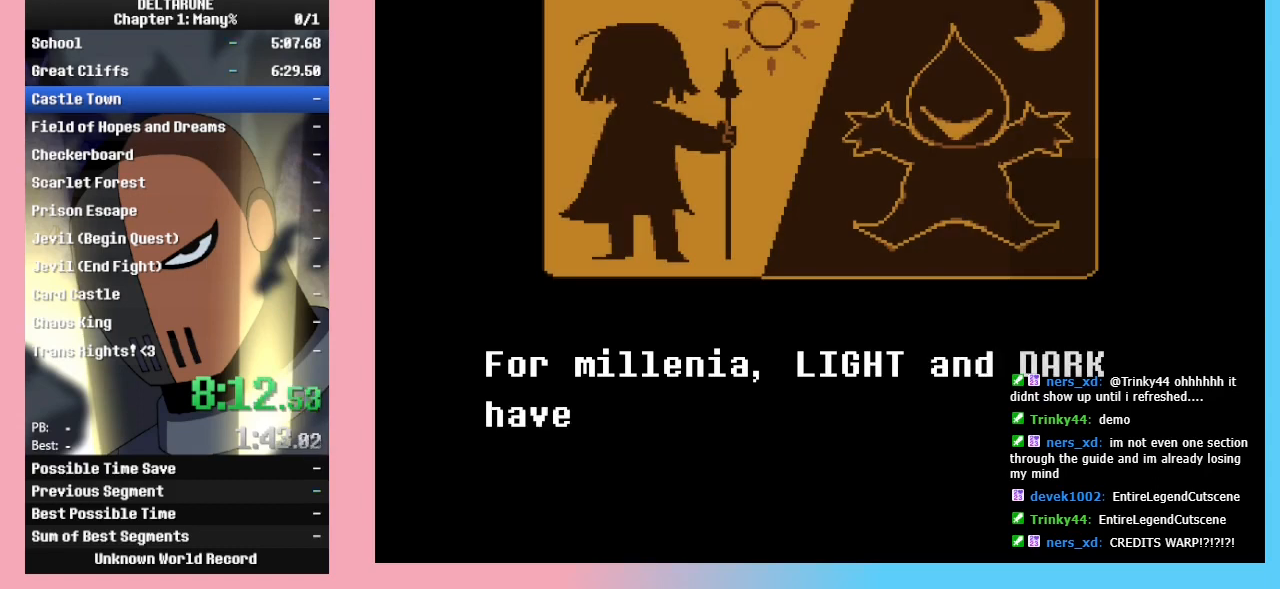
{"keys": ["ctrl_l", "ctrl_r", "shift_l", "shift_r"], "events": []}
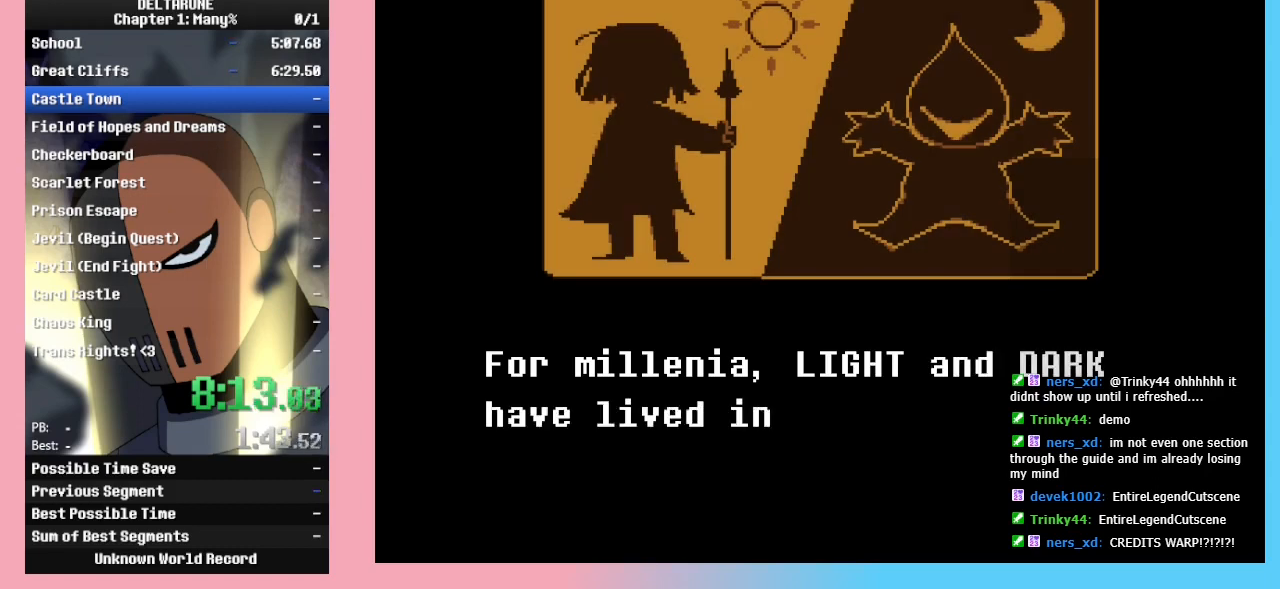
{"keys": ["ctrl_l", "ctrl_r", "shift_l", "shift_r"], "events": []}
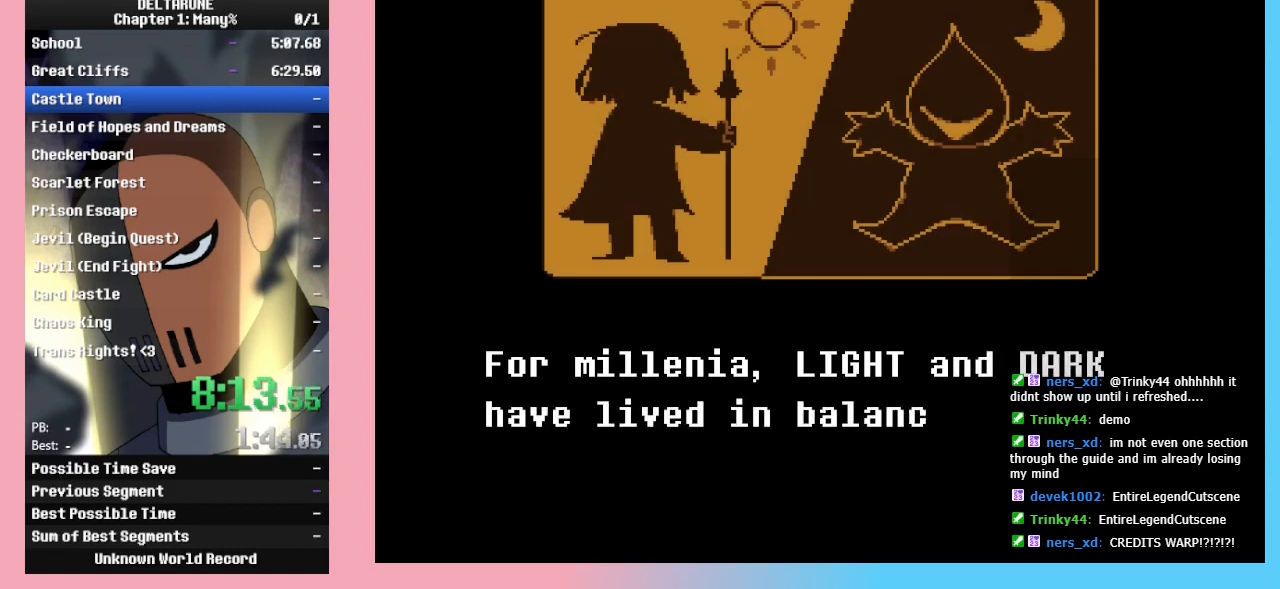
{"keys": ["up"], "events": [[400, "ctrl_r", "up"], [400, "shift_r", "up"], [500, "ctrl_l", "up"], [500, "shift_l", "up"], [500, "up", "down"]]}
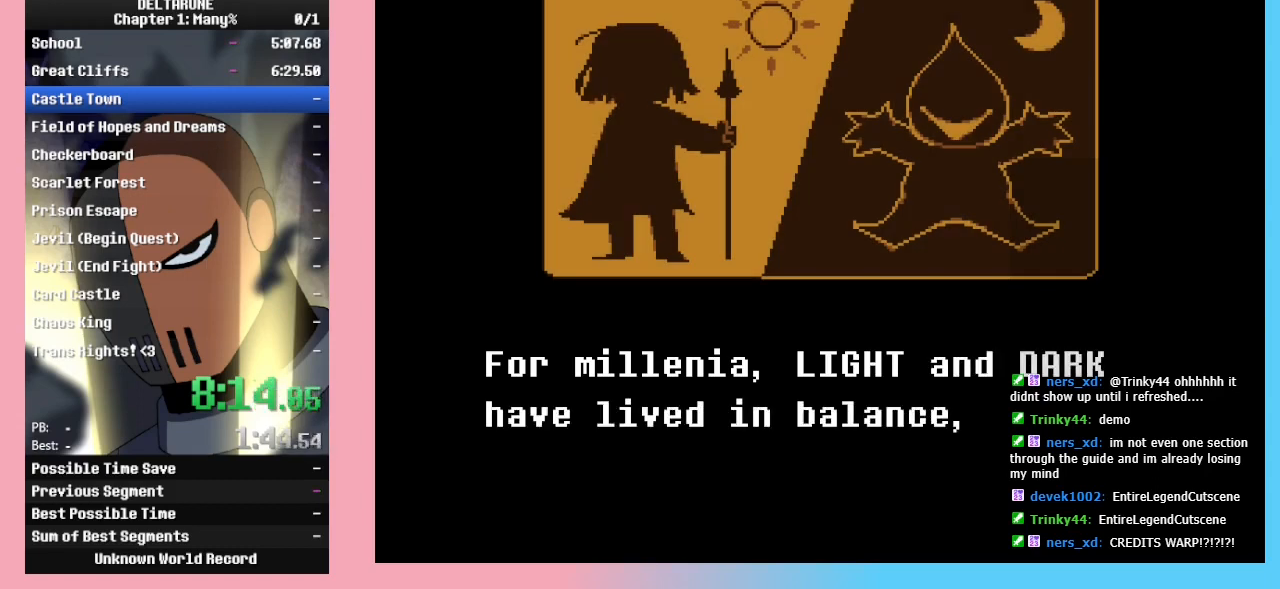
{"keys": [], "events": [[100, "up", "up"]]}
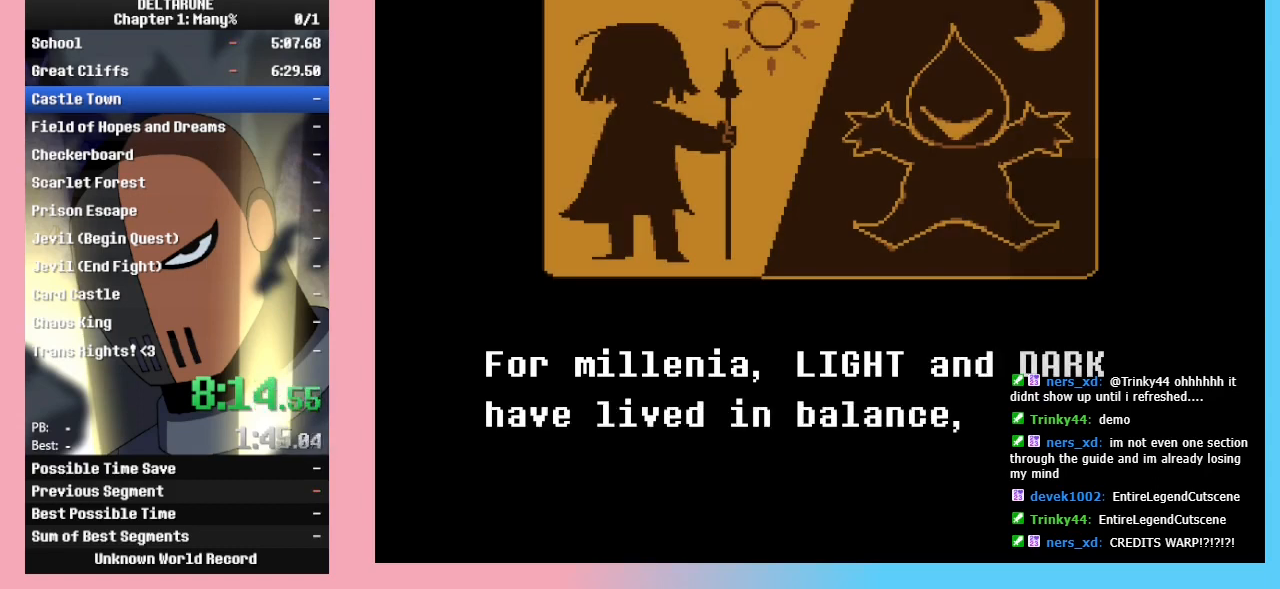
{"keys": ["ctrl_l", "shift_l"], "events": [[100, "ctrl_l", "down"], [100, "shift_l", "down"]]}
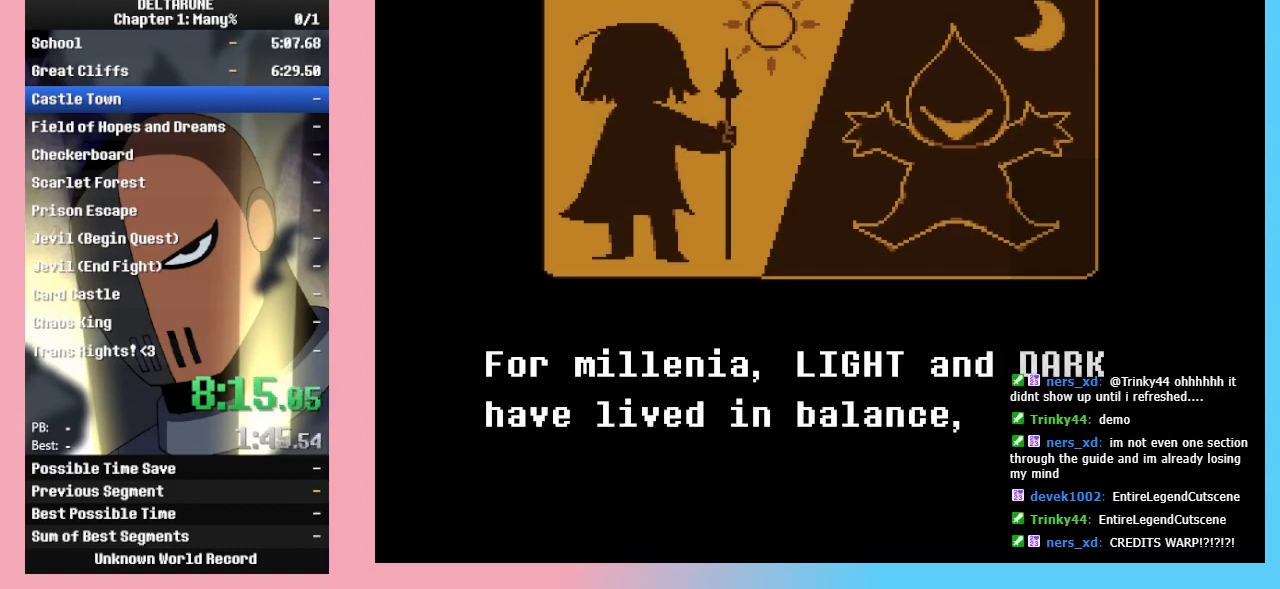
{"keys": [], "events": [[467, "shift_l", "up"], [500, "ctrl_l", "up"]]}